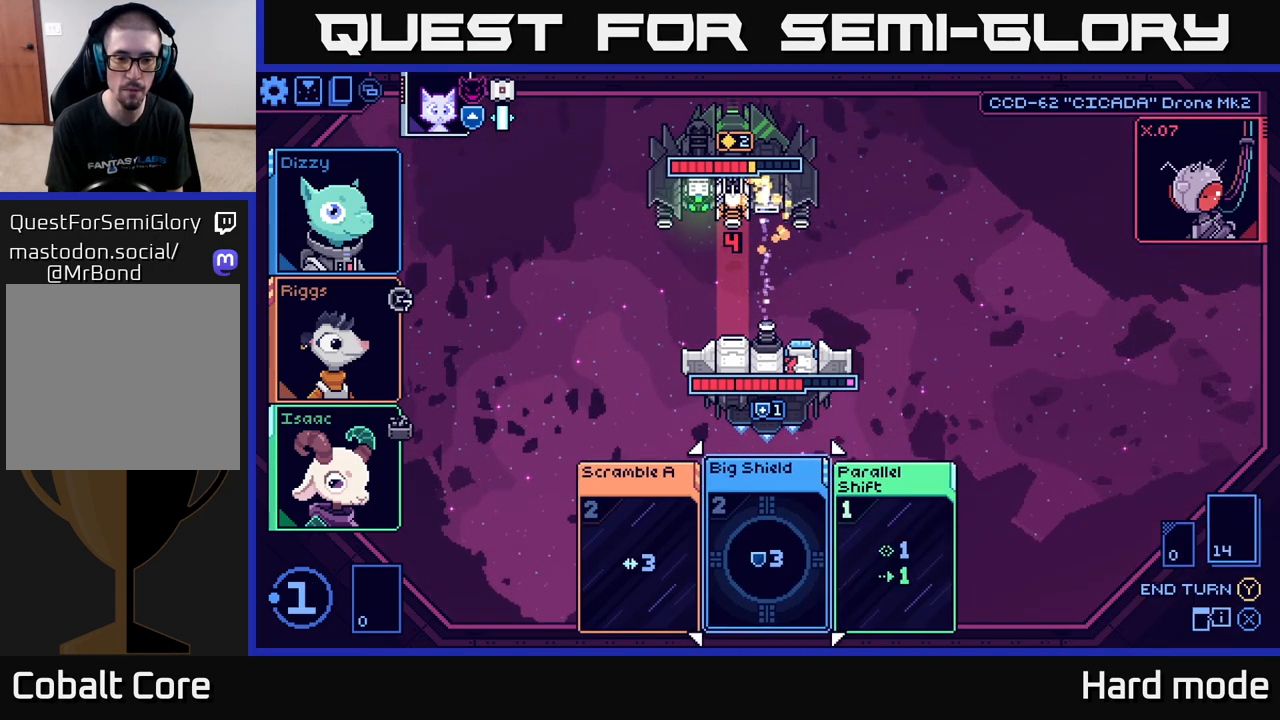
Gameplay with a controller (Xbox layout); each line is a JSON object with the inputs held at the frame after it. "events" lists button and stick changes between this image and that frame as [ms after this image, input, new state], when the widget could be followed in between.
{"buttons": [], "left_stick": "right", "right_stick": "center", "events": [[467, "left_stick", "right"]]}
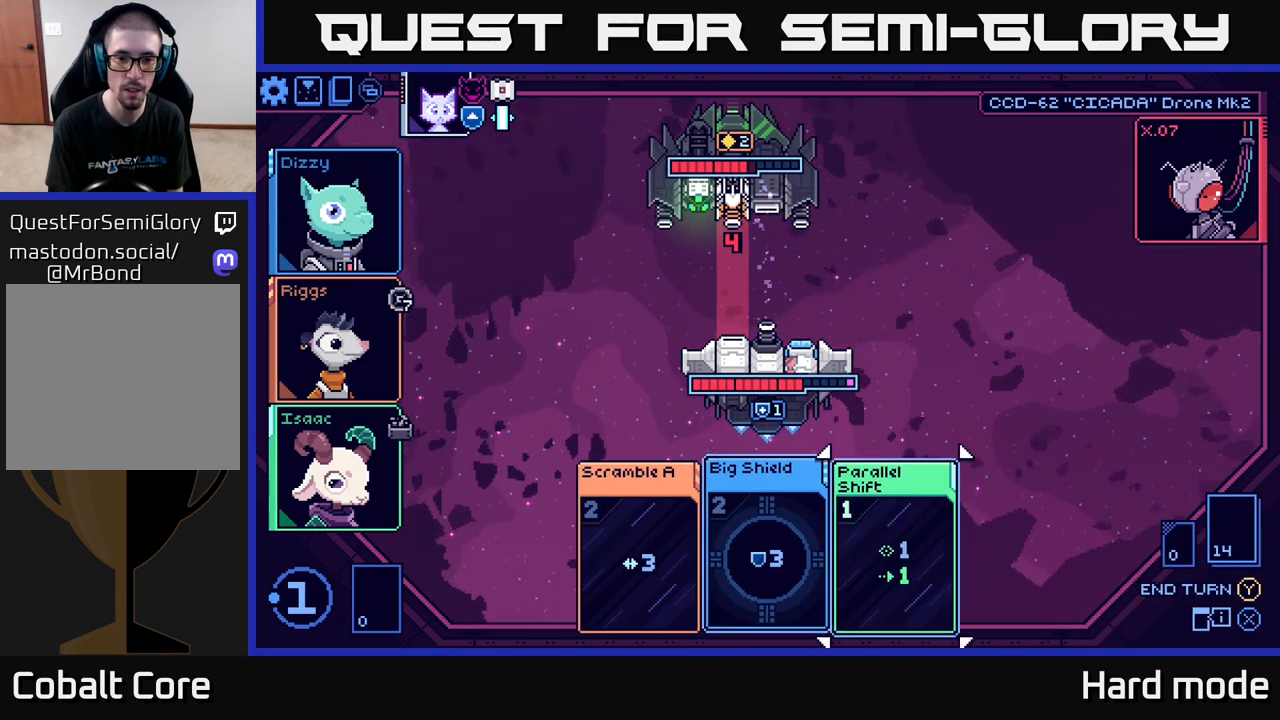
{"buttons": [], "left_stick": "center", "right_stick": "center", "events": [[150, "left_stick", "center"]]}
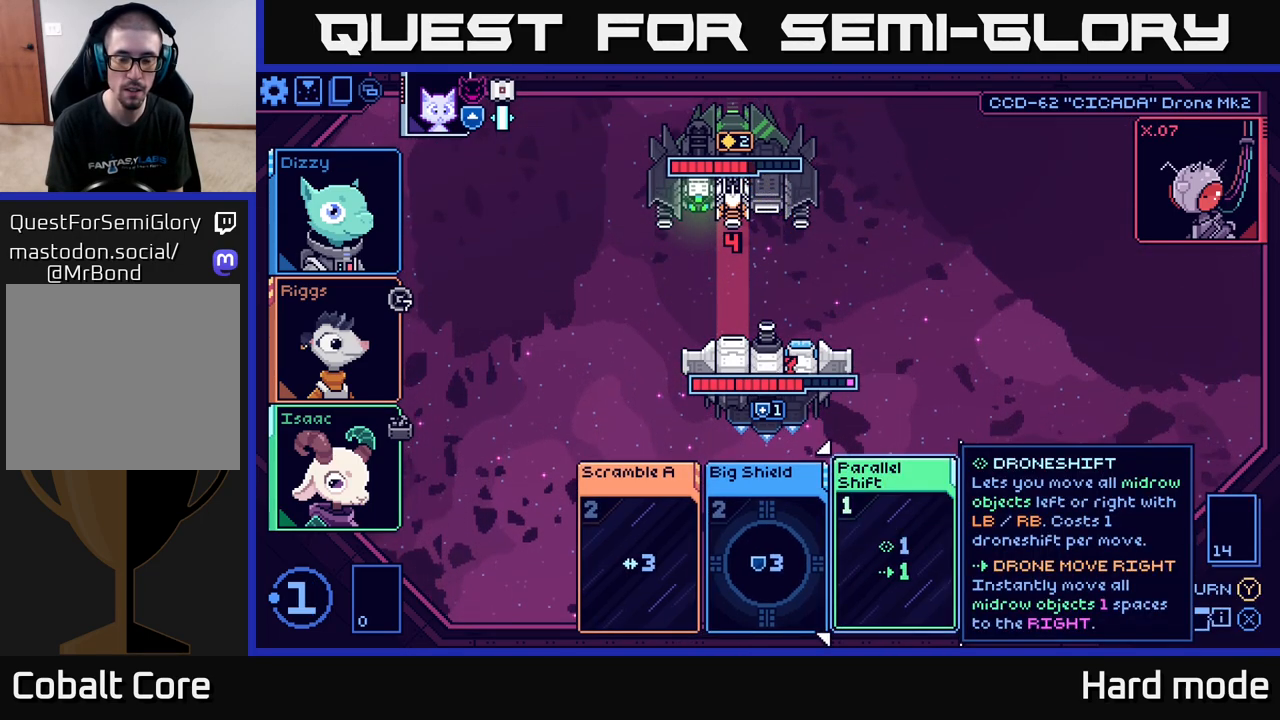
{"buttons": [], "left_stick": "center", "right_stick": "center", "events": []}
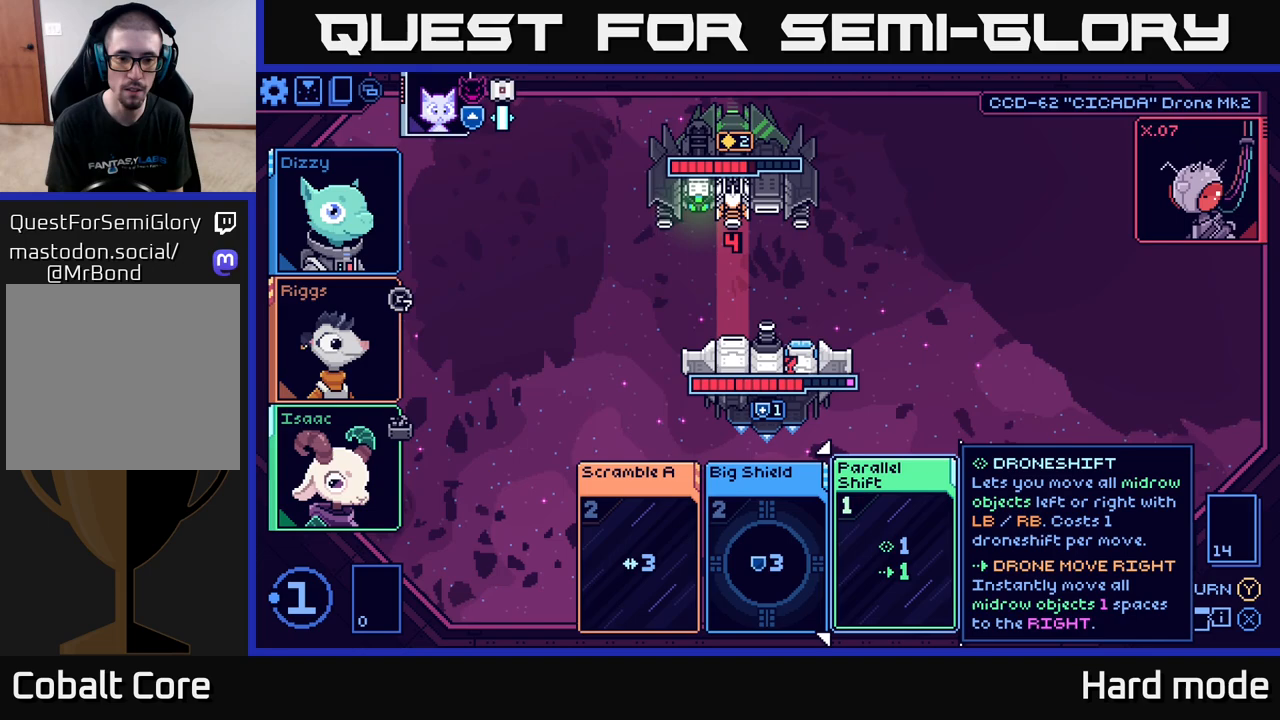
{"buttons": [], "left_stick": "center", "right_stick": "center", "events": []}
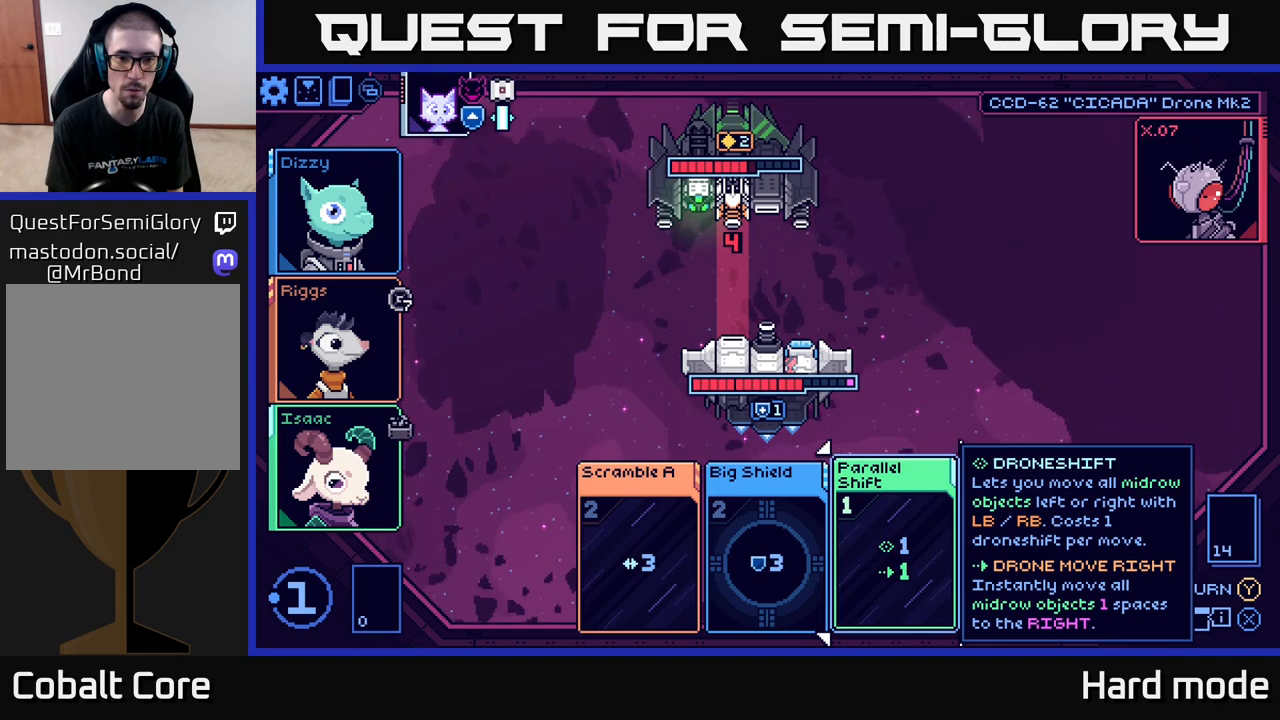
{"buttons": [], "left_stick": "center", "right_stick": "center", "events": []}
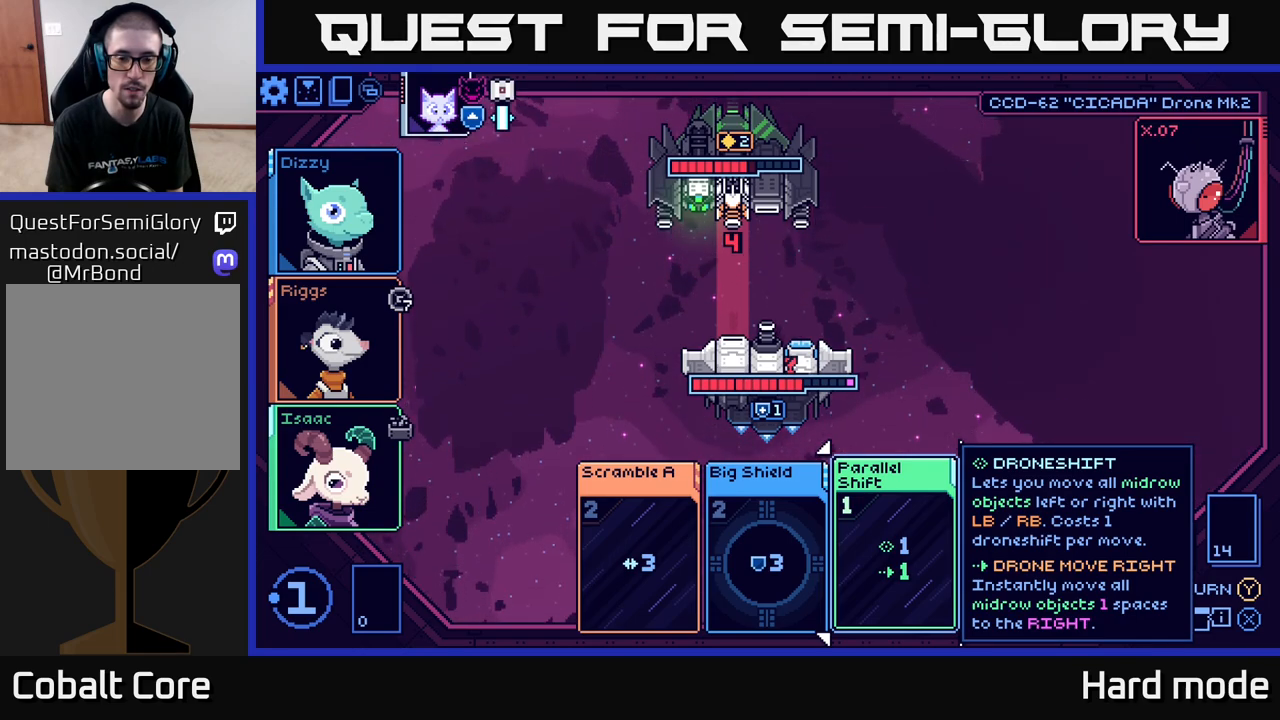
{"buttons": [], "left_stick": "center", "right_stick": "center", "events": []}
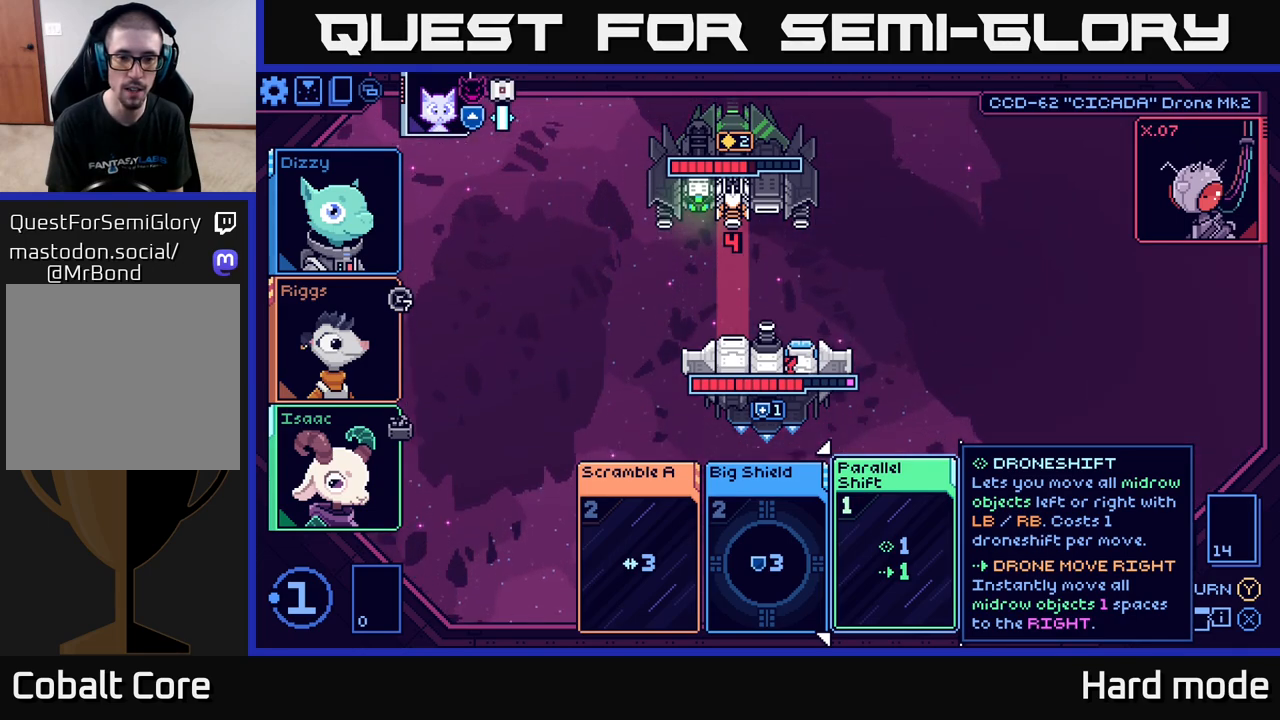
{"buttons": [], "left_stick": "center", "right_stick": "center", "events": []}
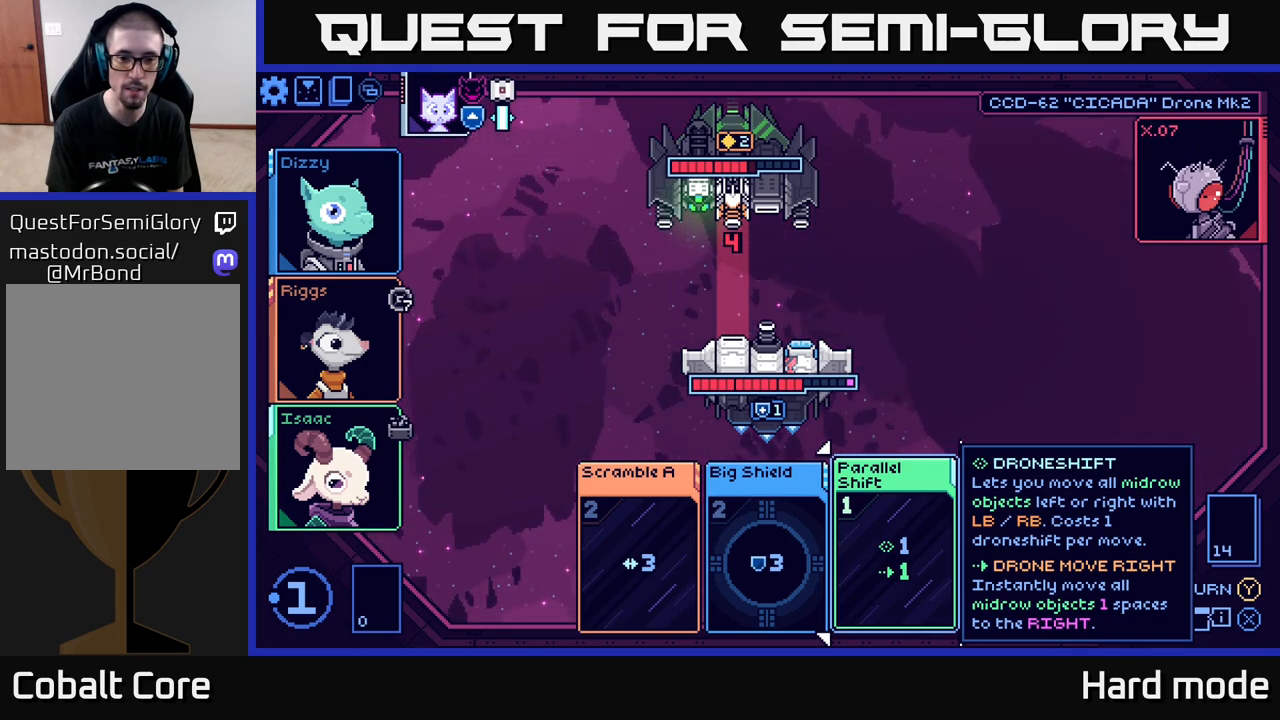
{"buttons": [], "left_stick": "center", "right_stick": "center", "events": []}
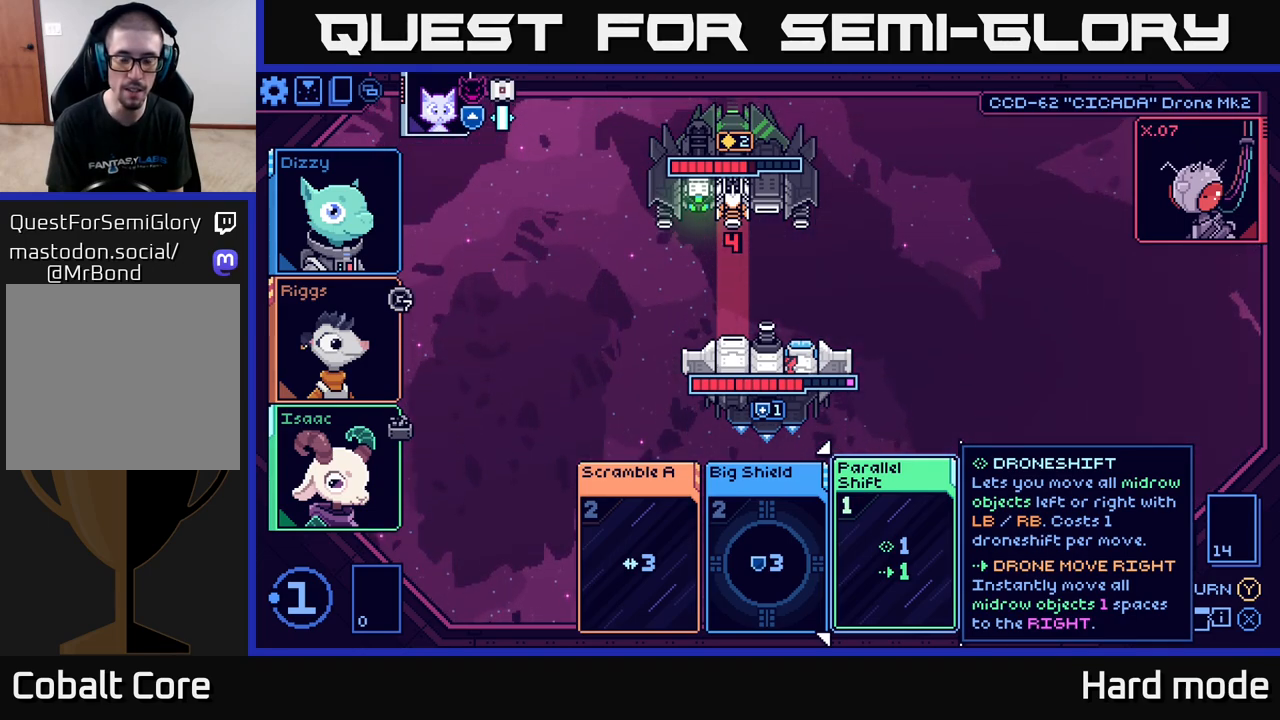
{"buttons": [], "left_stick": "center", "right_stick": "center", "events": []}
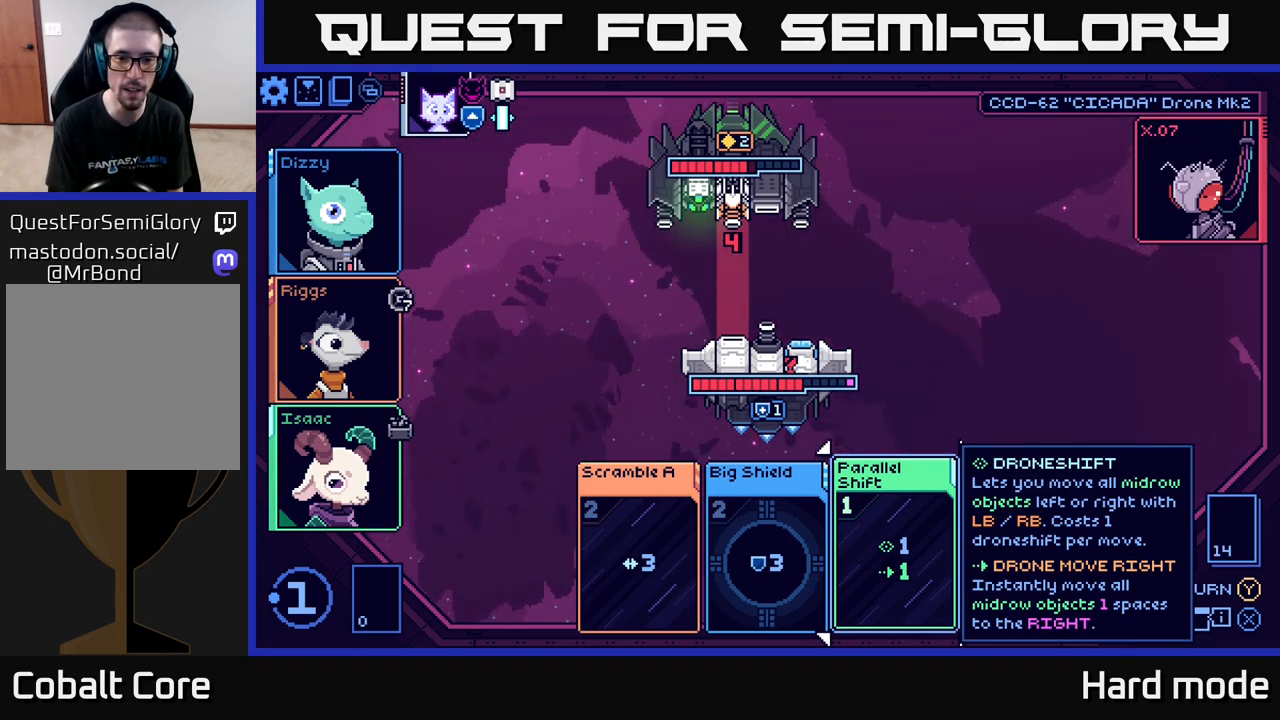
{"buttons": [], "left_stick": "center", "right_stick": "center", "events": [[183, "left_stick", "left"], [367, "left_stick", "center"]]}
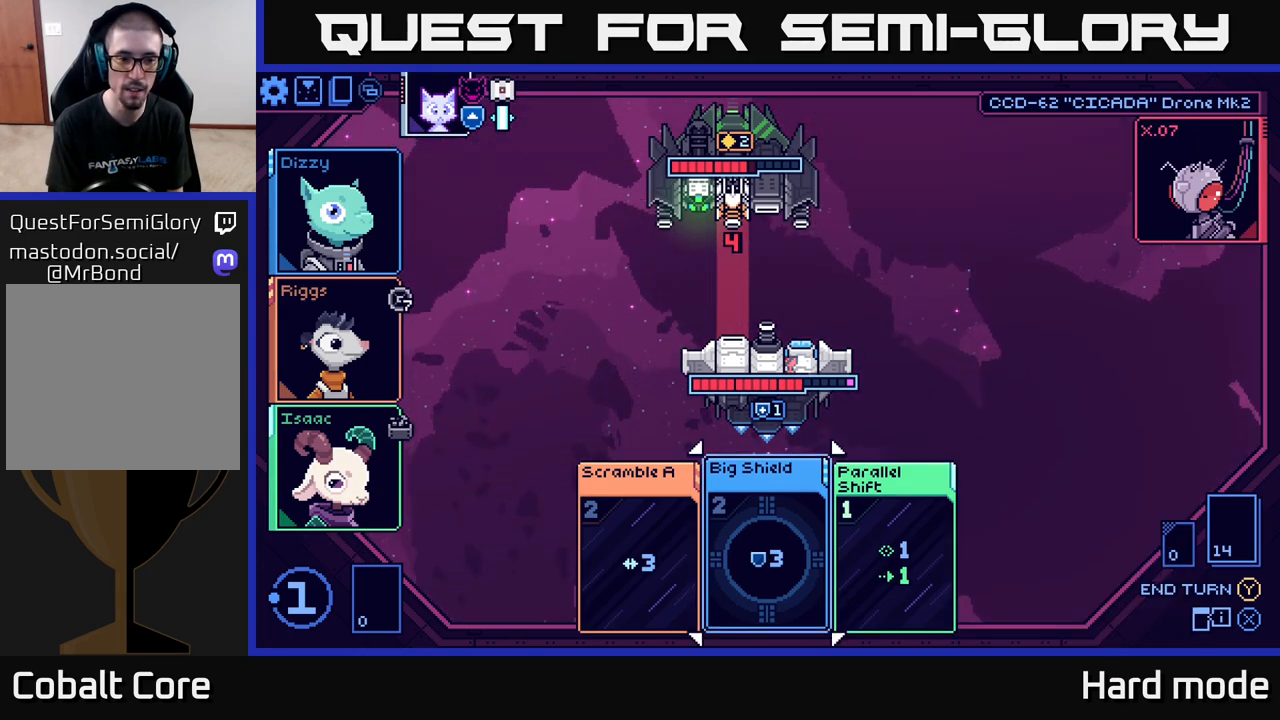
{"buttons": [], "left_stick": "left", "right_stick": "center", "events": [[483, "left_stick", "left"]]}
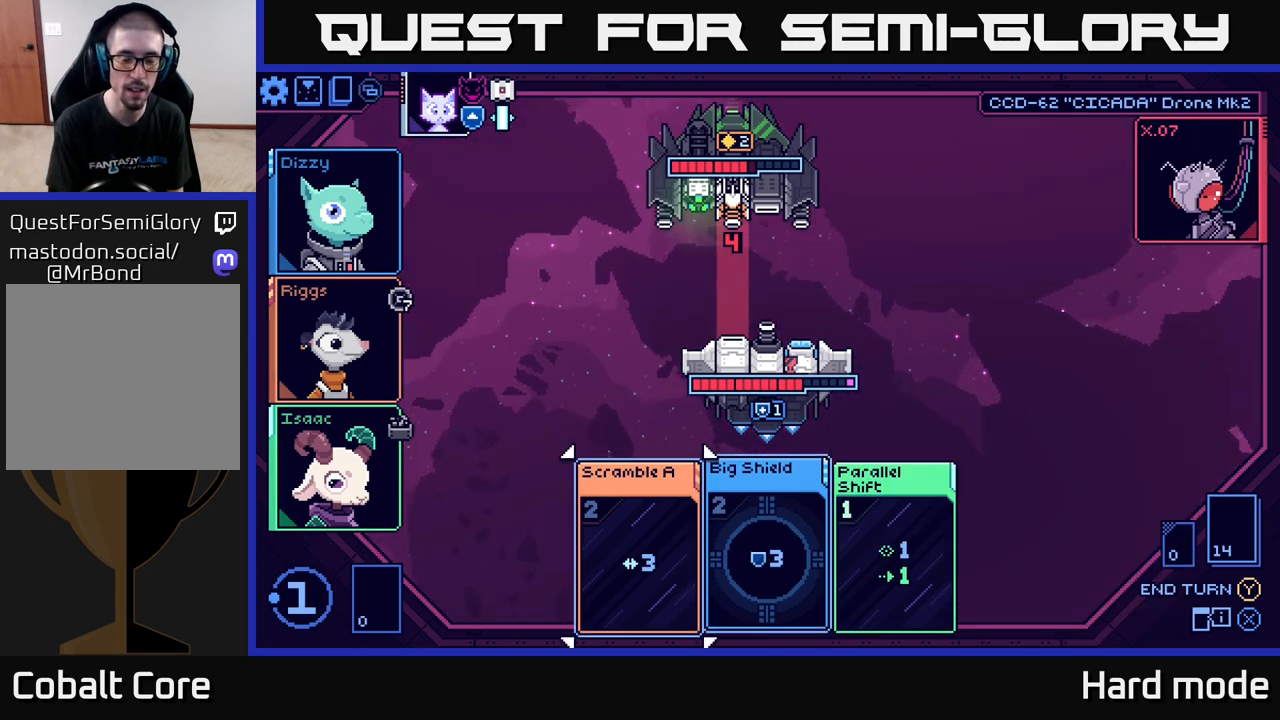
{"buttons": [], "left_stick": "right", "right_stick": "center", "events": [[183, "left_stick", "center"], [417, "left_stick", "right"]]}
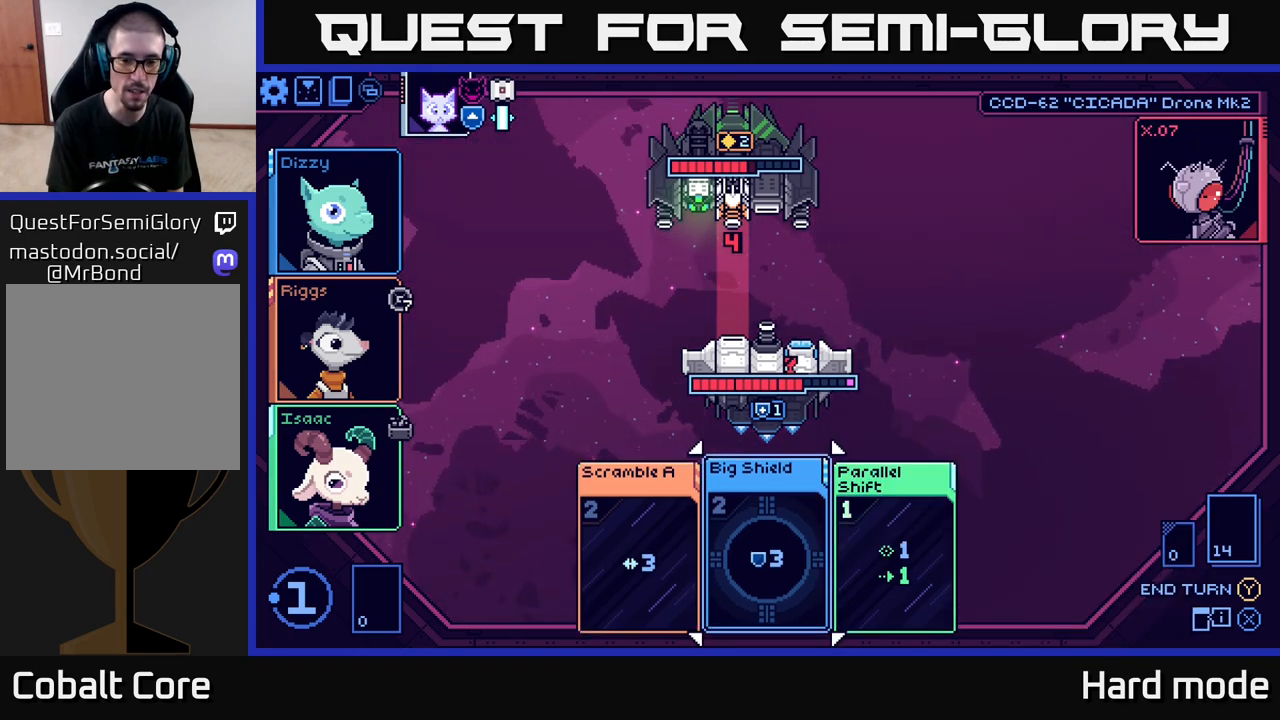
{"buttons": [], "left_stick": "left", "right_stick": "center", "events": [[83, "left_stick", "center"], [150, "left_stick", "left"], [317, "left_stick", "center"], [433, "left_stick", "left"]]}
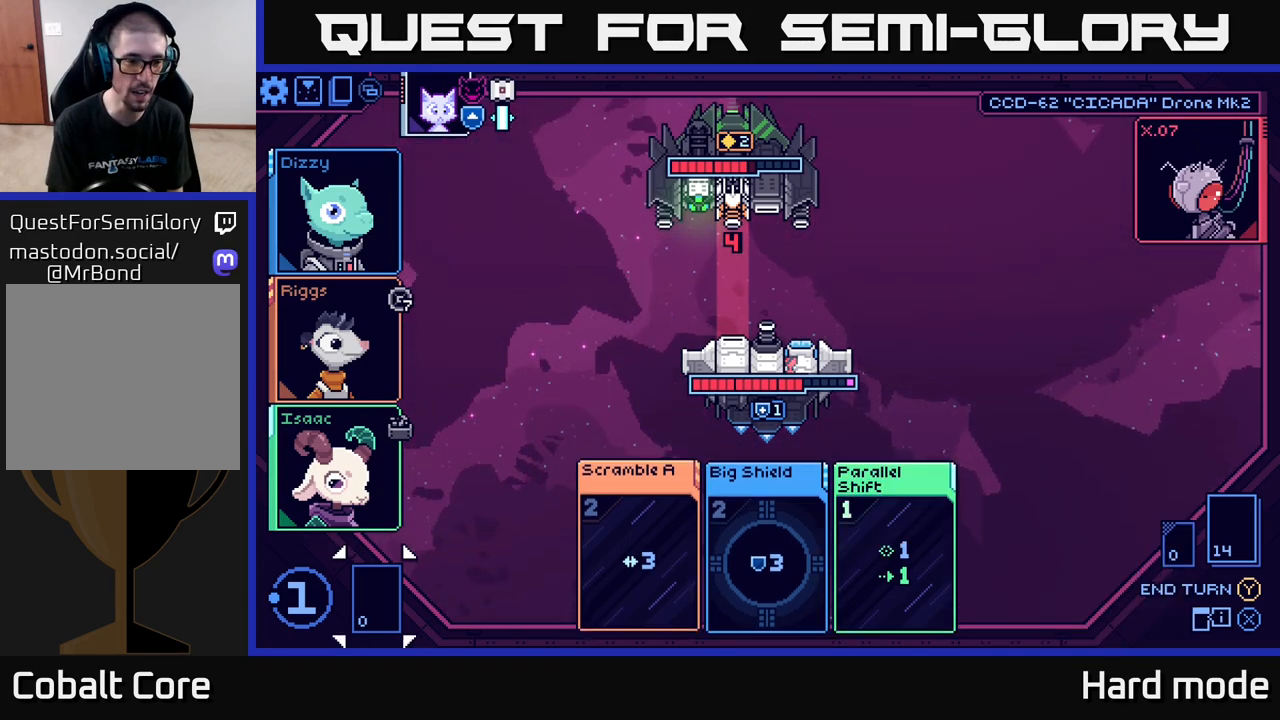
{"buttons": [], "left_stick": "left", "right_stick": "center", "events": [[100, "left_stick", "center"], [383, "left_stick", "left"]]}
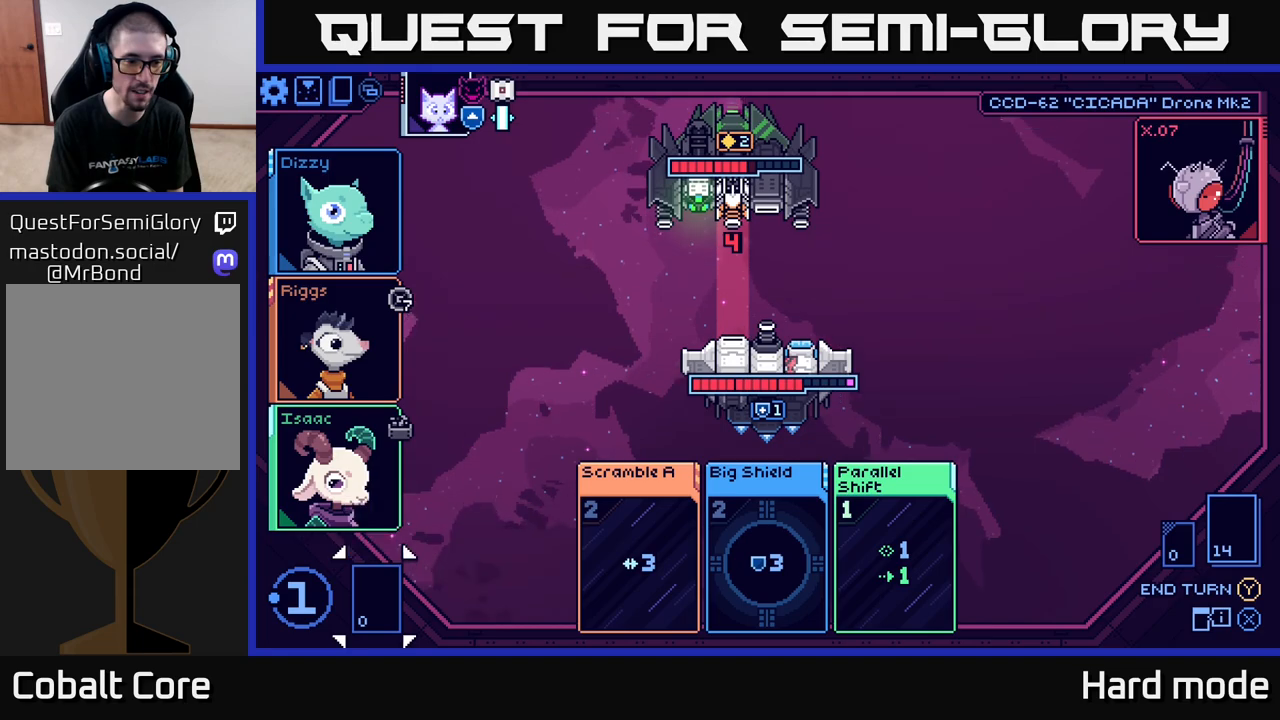
{"buttons": [], "left_stick": "right", "right_stick": "center", "events": [[33, "left_stick", "center"], [217, "left_stick", "right"], [367, "left_stick", "center"], [483, "left_stick", "right"]]}
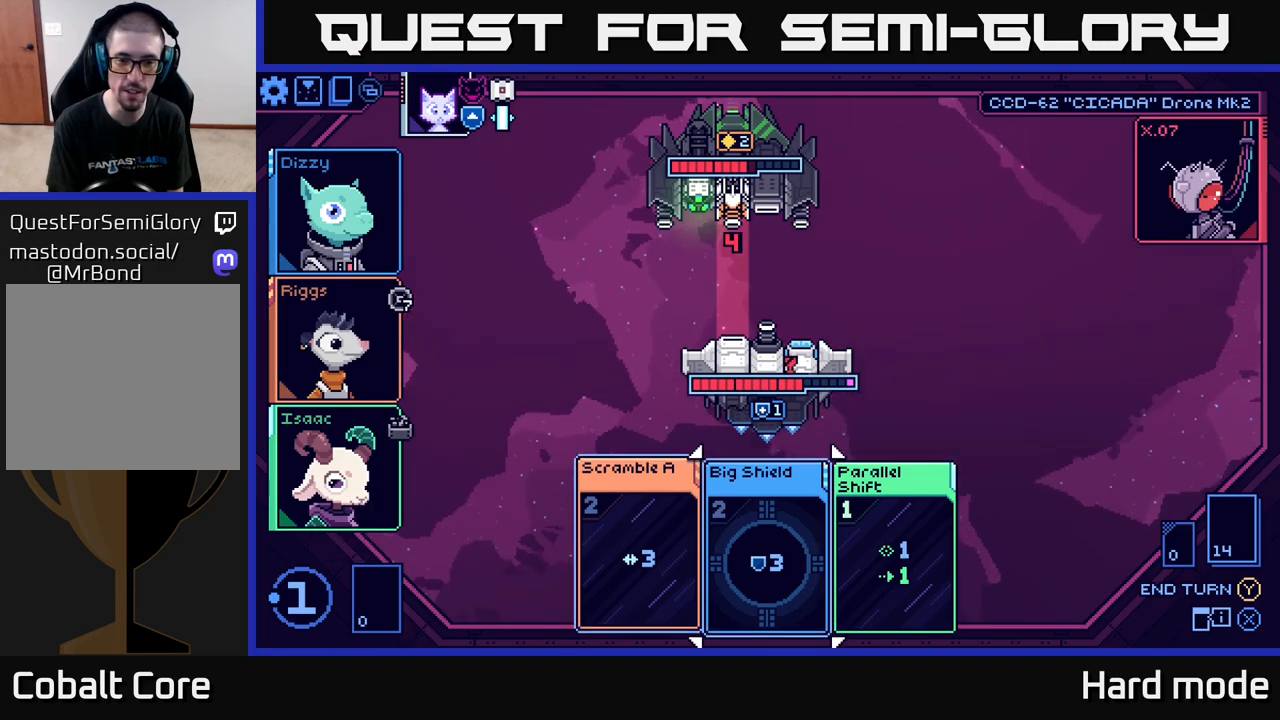
{"buttons": [], "left_stick": "center", "right_stick": "center", "events": [[117, "left_stick", "center"]]}
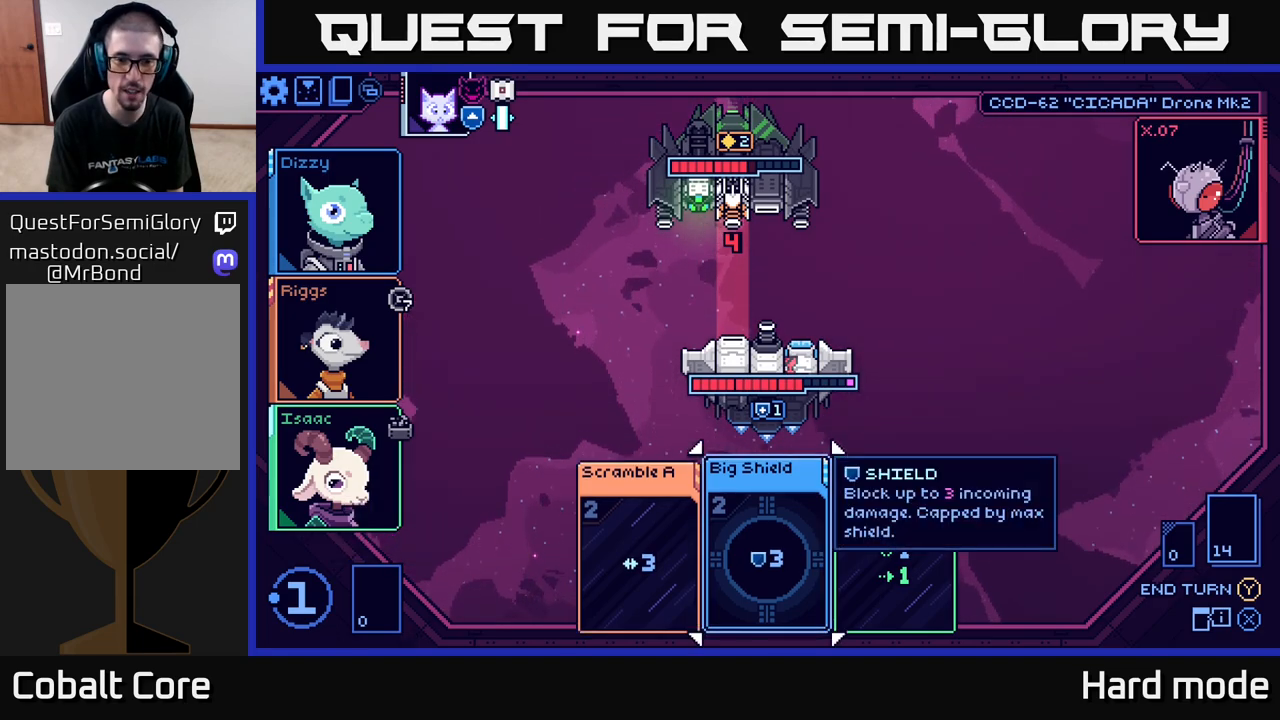
{"buttons": [], "left_stick": "center", "right_stick": "center", "events": []}
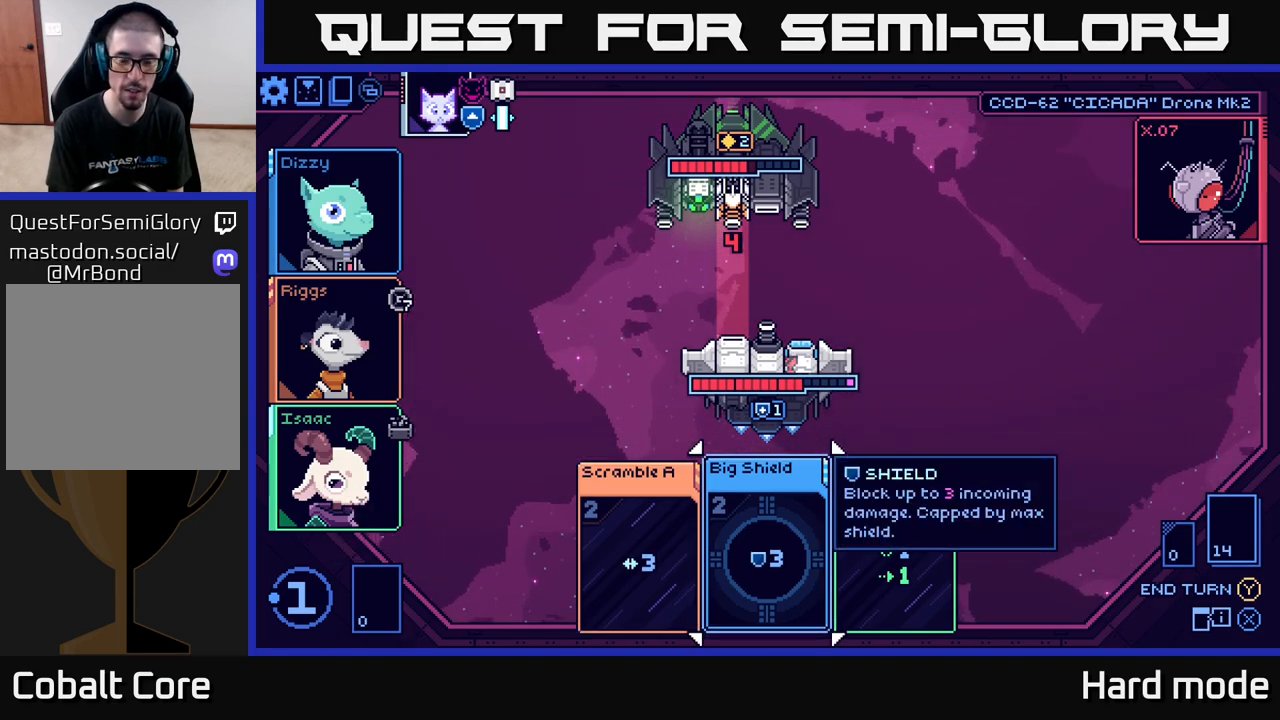
{"buttons": [], "left_stick": "center", "right_stick": "center", "events": []}
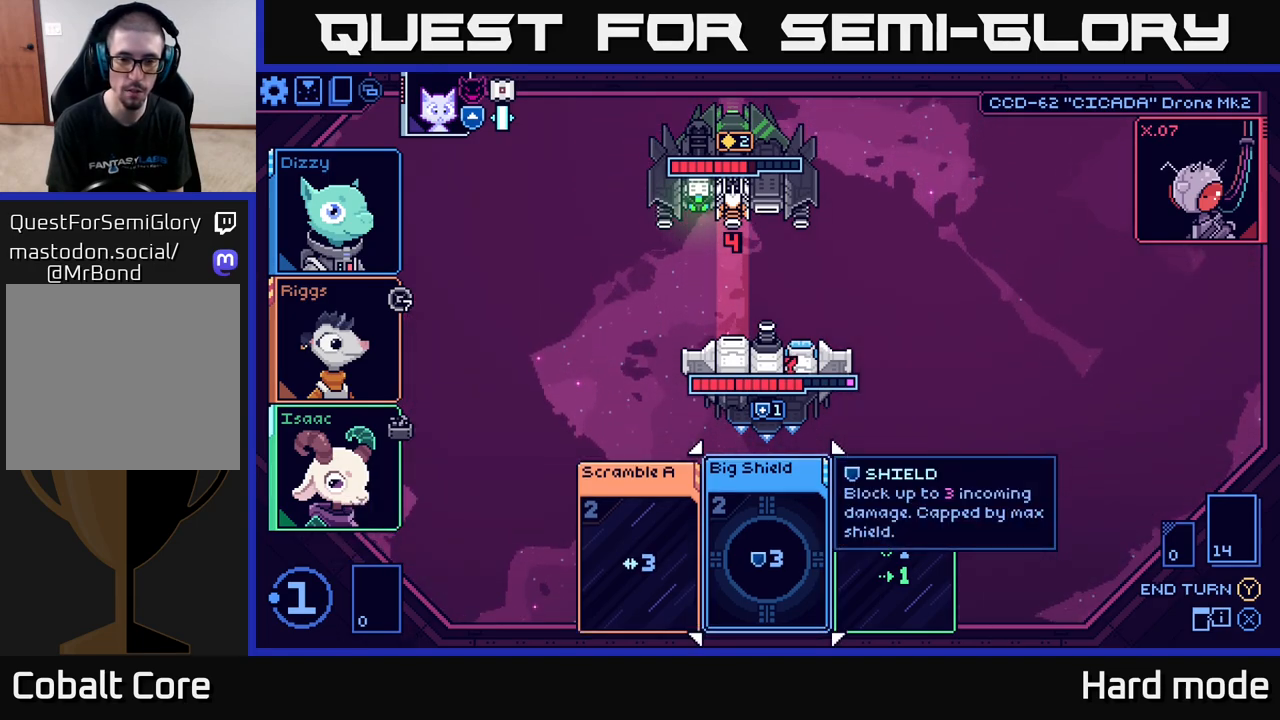
{"buttons": [], "left_stick": "center", "right_stick": "center", "events": []}
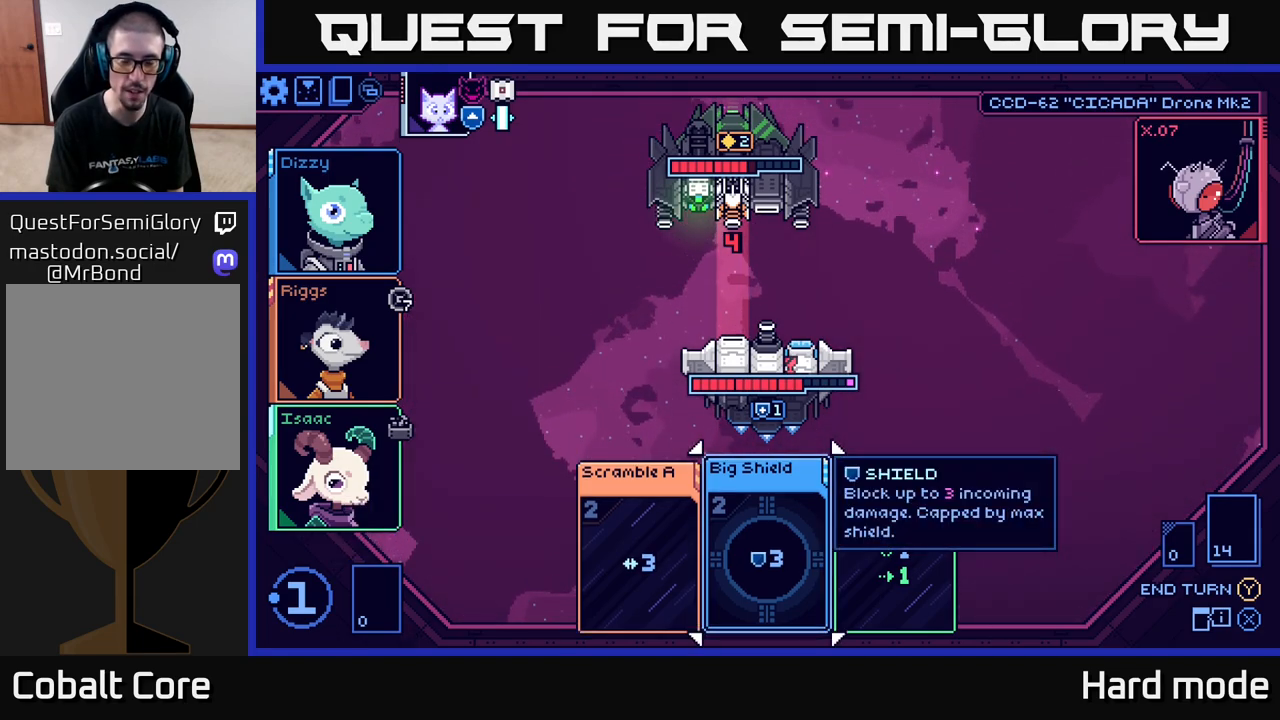
{"buttons": [], "left_stick": "center", "right_stick": "center", "events": [[33, "left_stick", "left"], [217, "left_stick", "right"], [383, "left_stick", "center"]]}
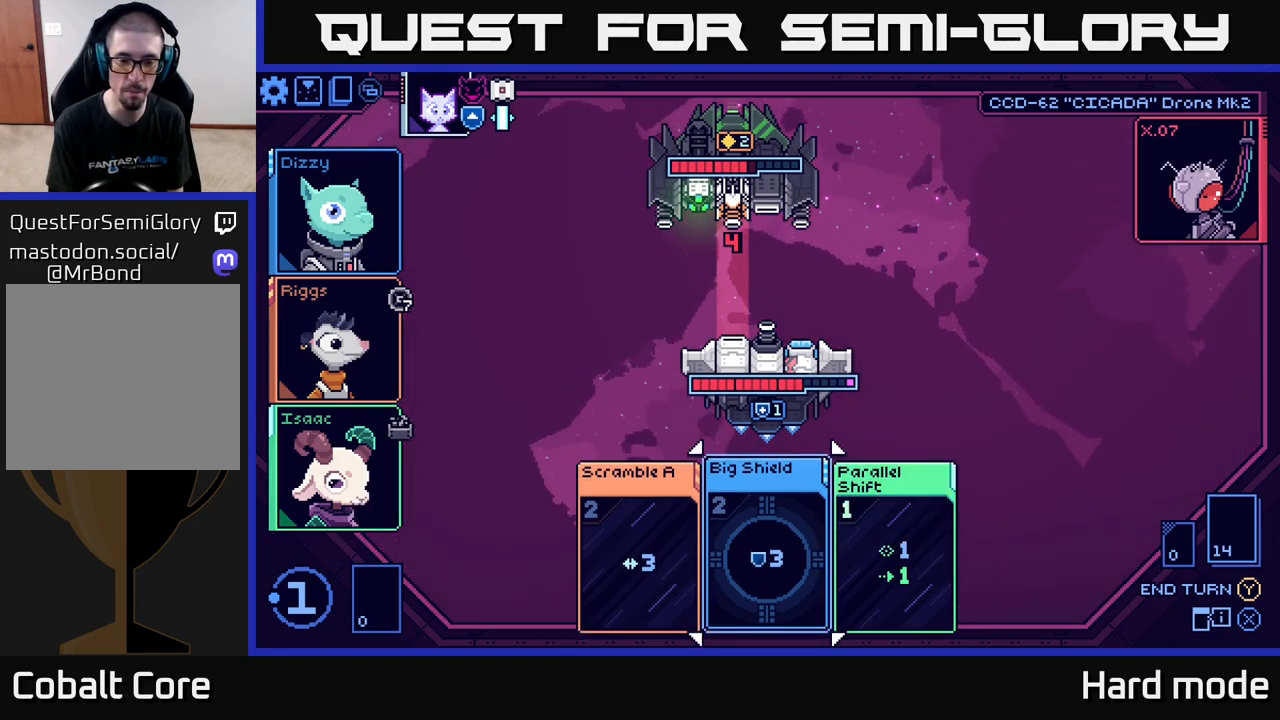
{"buttons": [], "left_stick": "center", "right_stick": "center", "events": []}
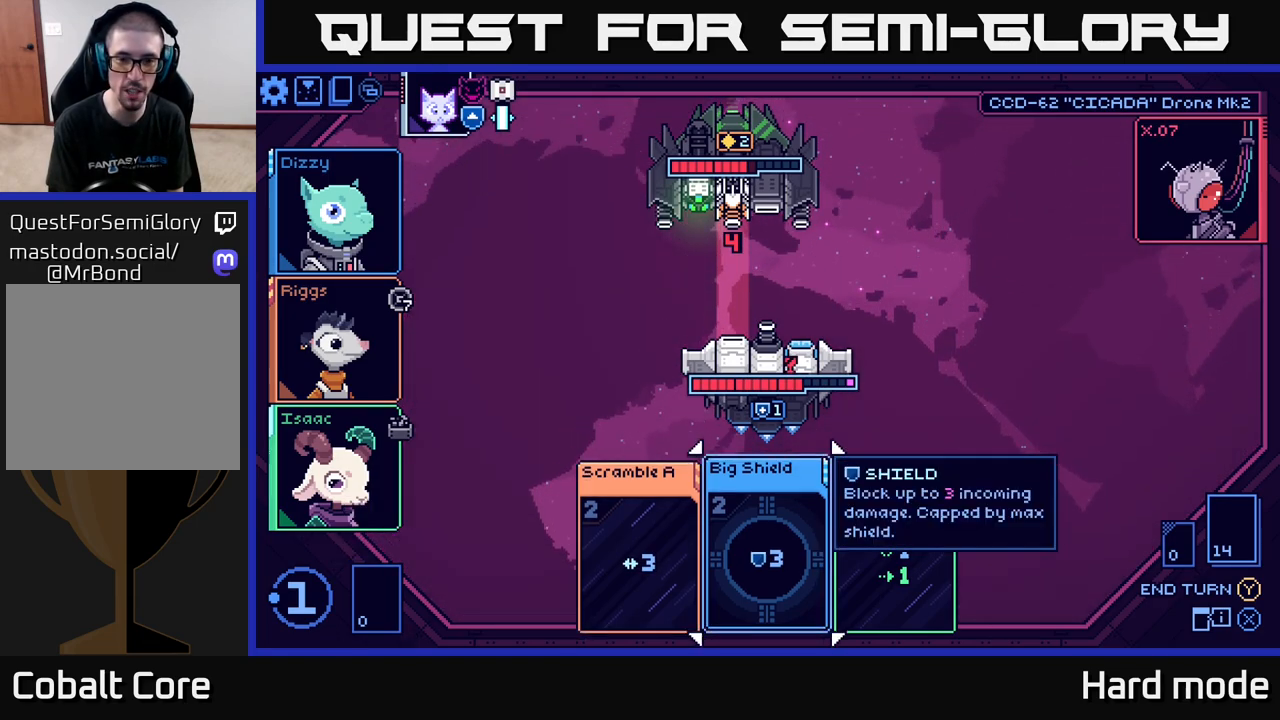
{"buttons": [], "left_stick": "center", "right_stick": "center", "events": []}
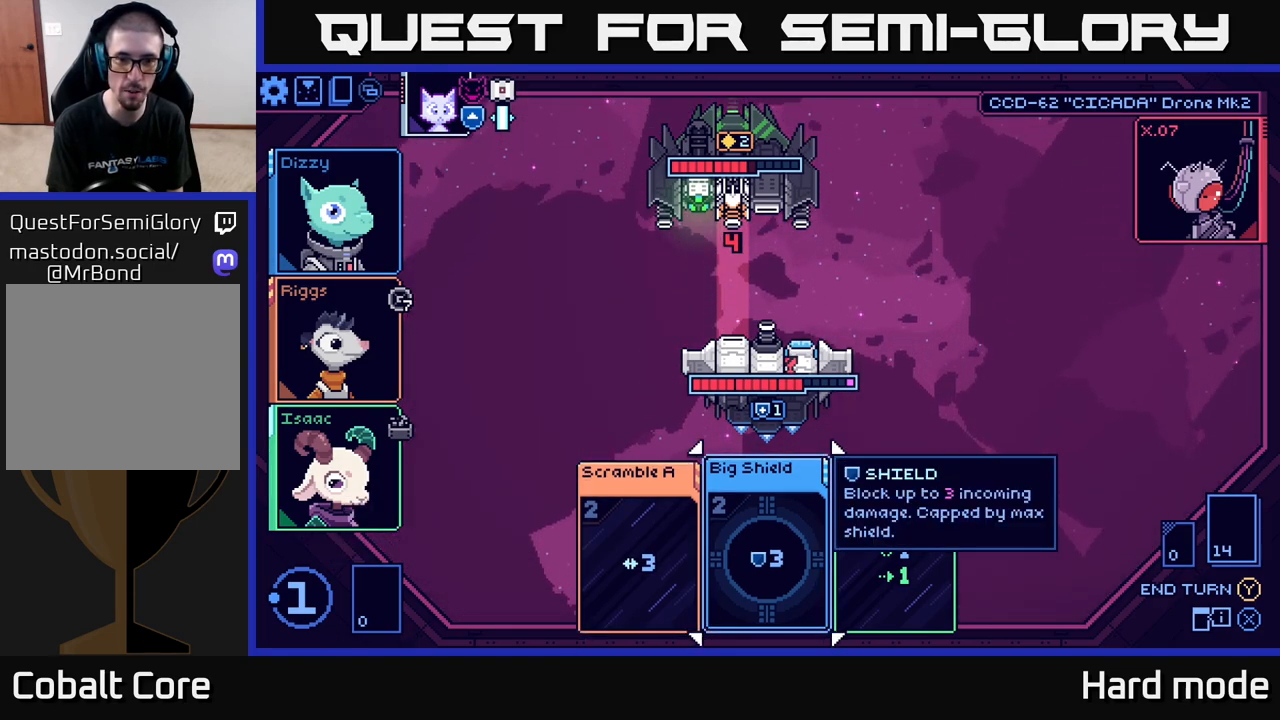
{"buttons": [], "left_stick": "center", "right_stick": "center", "events": []}
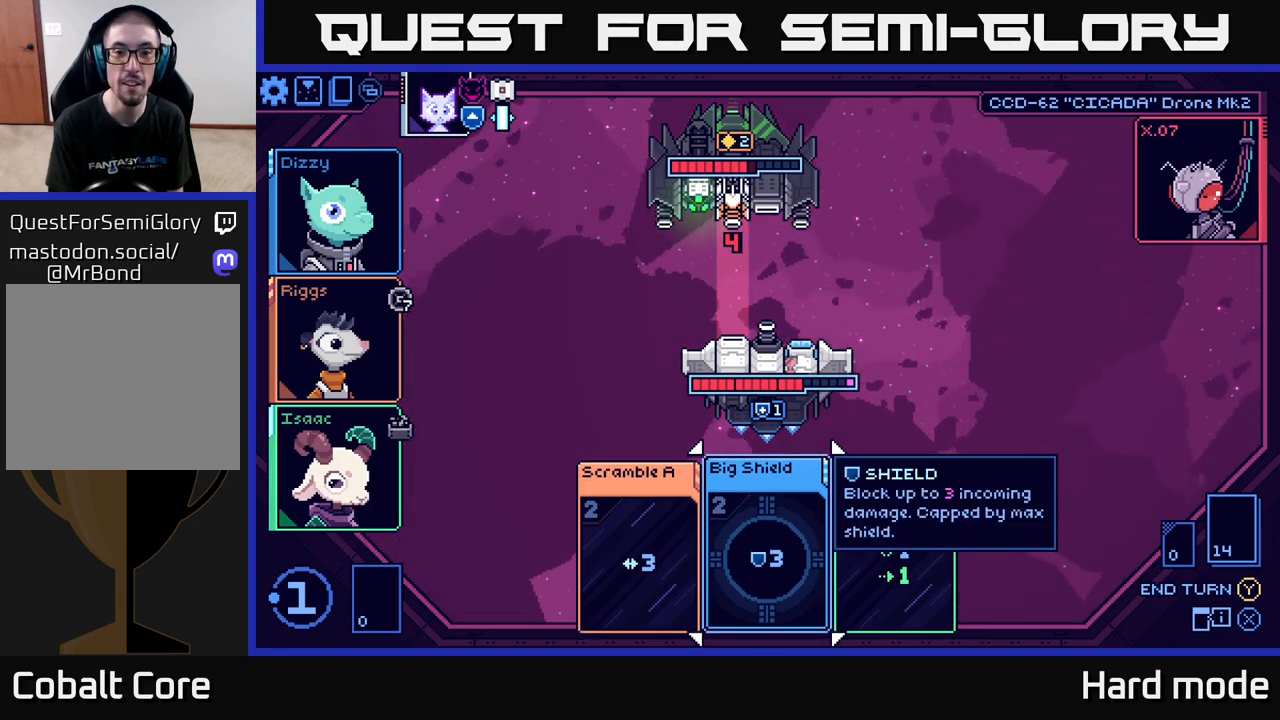
{"buttons": [], "left_stick": "center", "right_stick": "center", "events": []}
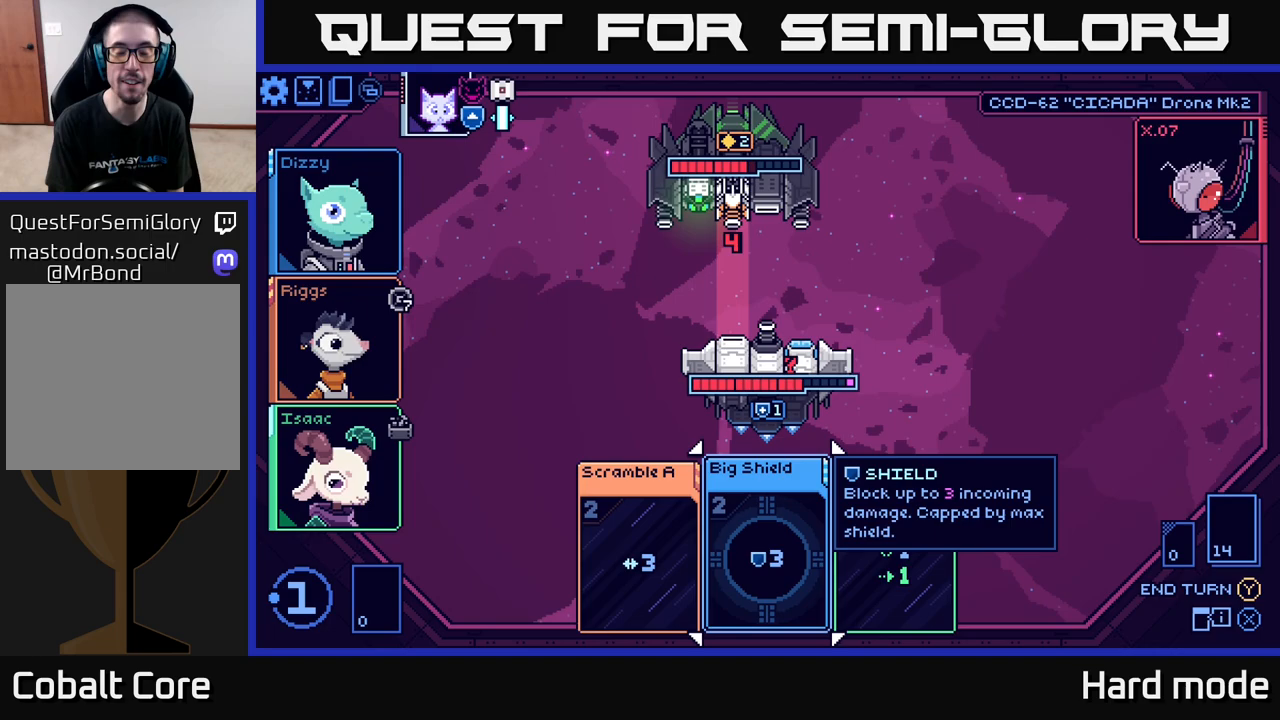
{"buttons": [], "left_stick": "center", "right_stick": "center", "events": []}
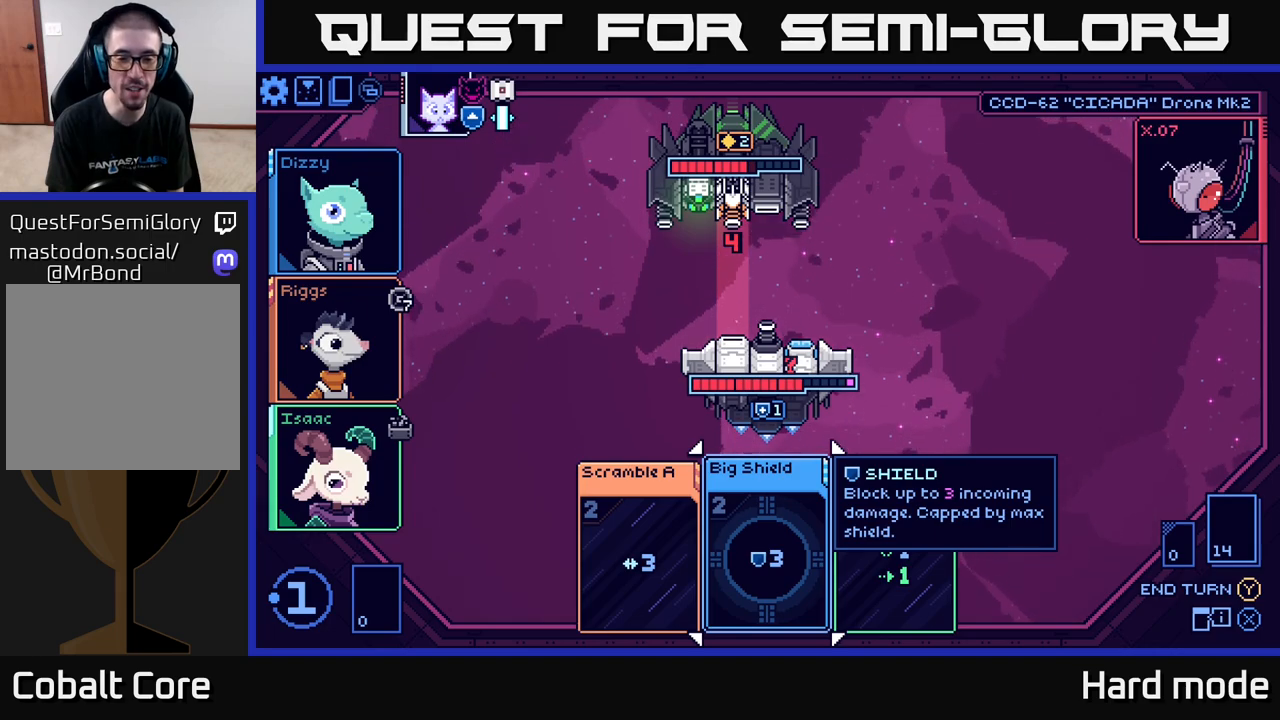
{"buttons": [], "left_stick": "center", "right_stick": "center", "events": [[117, "left_stick", "right"], [283, "left_stick", "center"], [350, "left_stick", "left"], [483, "left_stick", "center"]]}
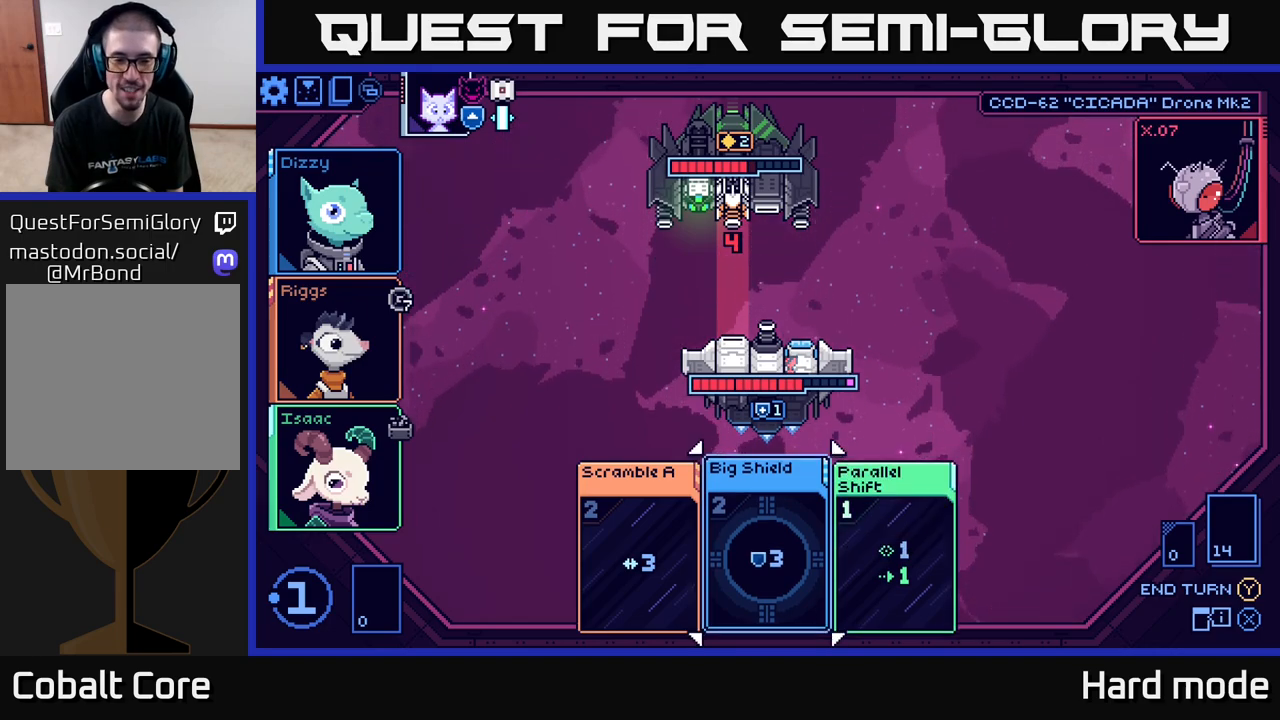
{"buttons": [], "left_stick": "right", "right_stick": "center", "events": [[317, "left_stick", "right"]]}
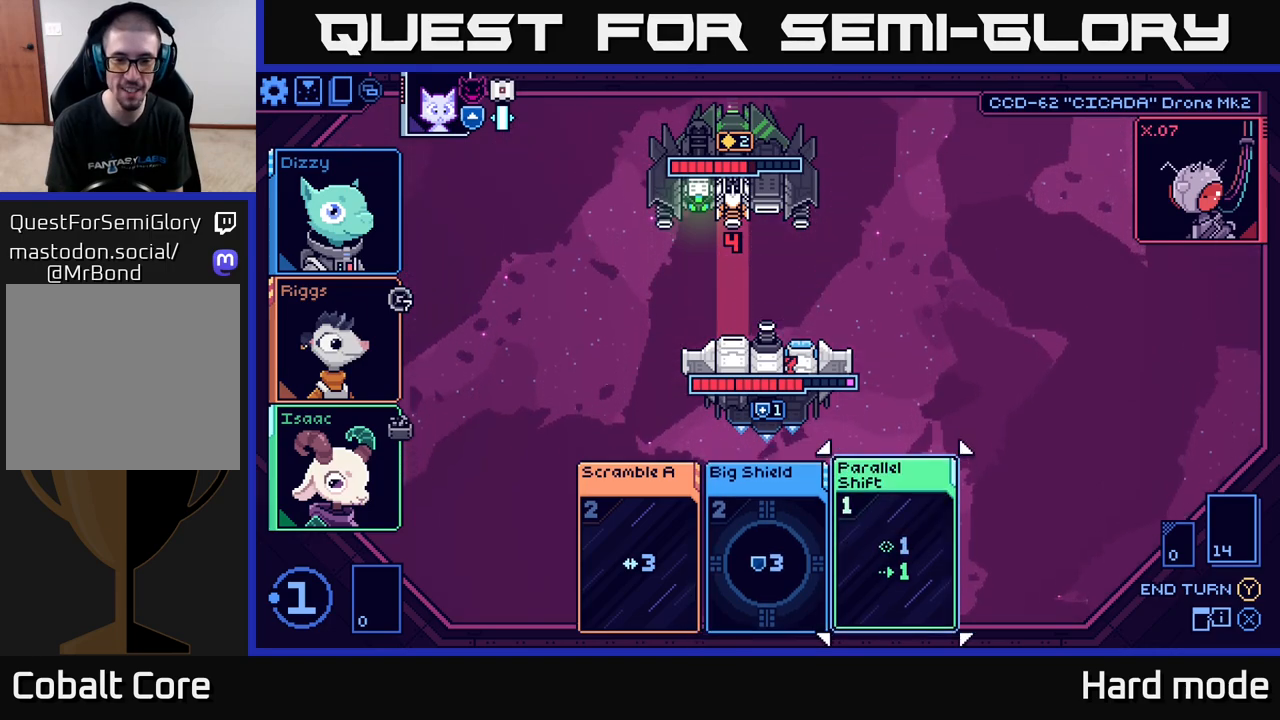
{"buttons": [], "left_stick": "center", "right_stick": "center", "events": [[17, "left_stick", "center"]]}
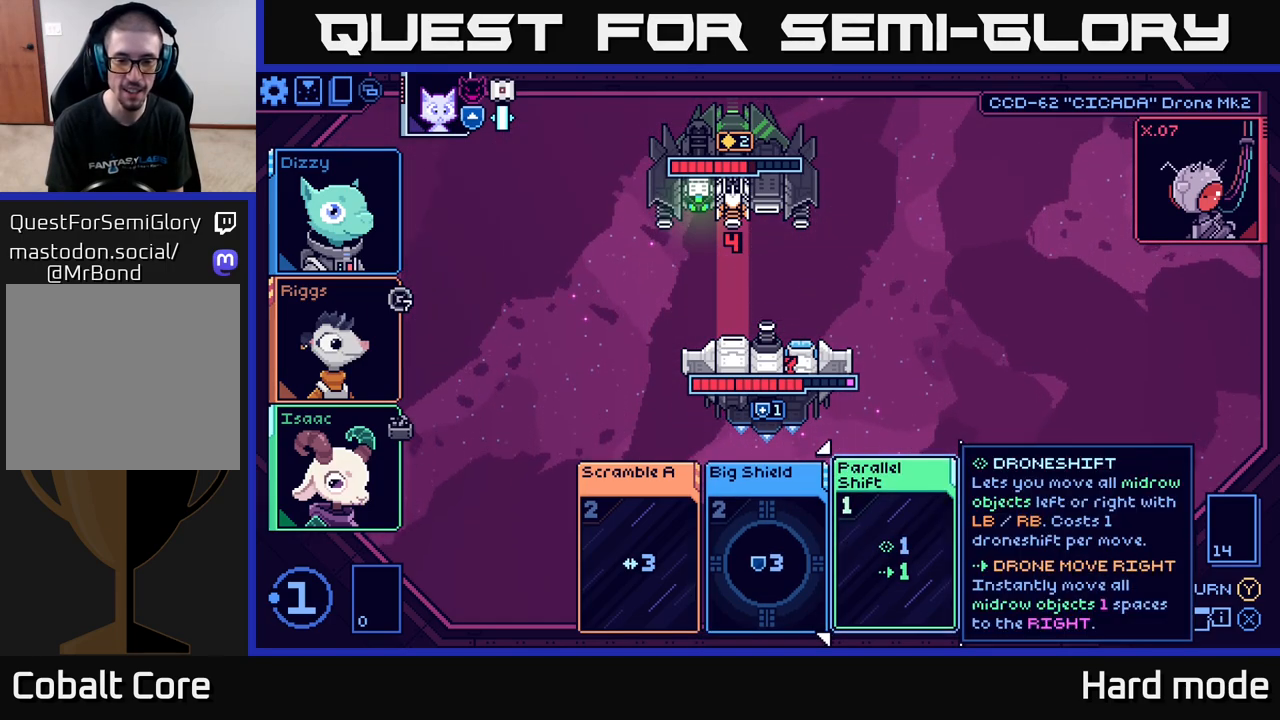
{"buttons": [], "left_stick": "center", "right_stick": "center", "events": []}
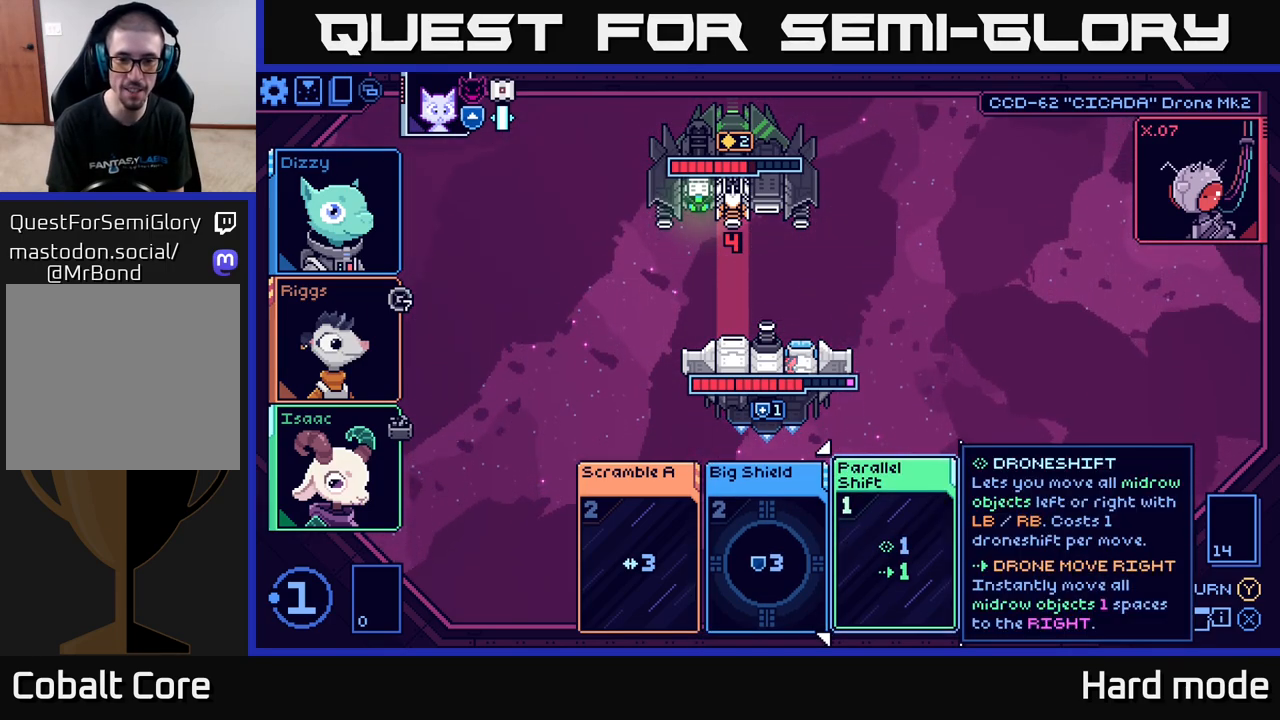
{"buttons": [], "left_stick": "center", "right_stick": "center", "events": []}